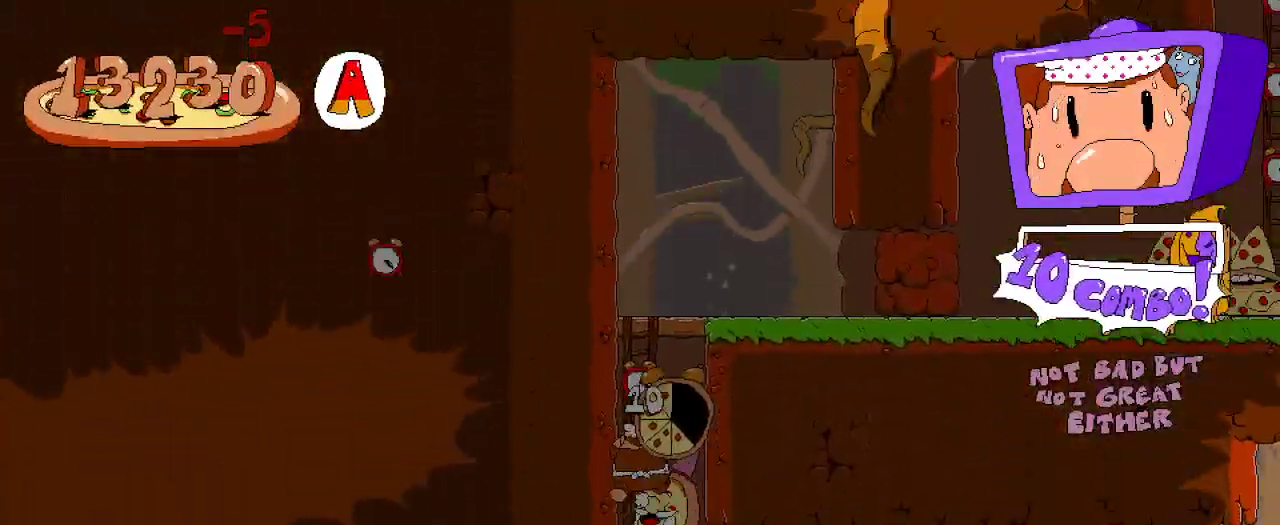
Gameplay with a controller (Xbox layout); each line is a JSON object with the inputs held at the frame after it. "events" lists button and stick changes between this image and that frame as [ms after this image, input, new state], when the widget could be followed in between.
{"buttons": ["R2", "DPAD_RIGHT"], "left_stick": "center", "right_stick": "center", "events": [[433, "DPAD_RIGHT", "down"], [467, "DPAD_UP", "up"]]}
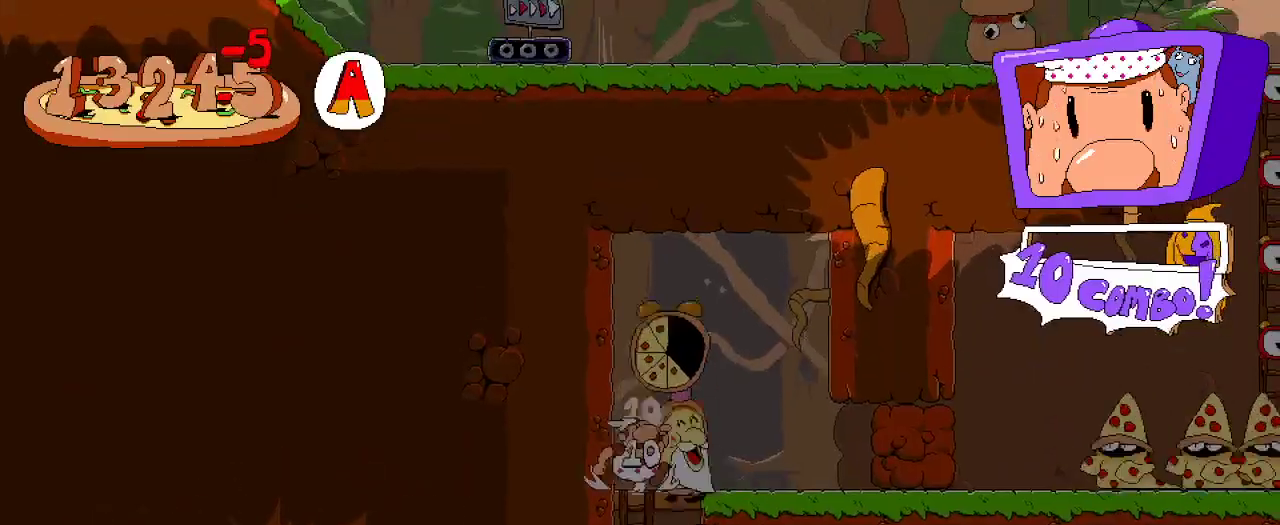
{"buttons": ["R2", "DPAD_UP", "DPAD_RIGHT"], "left_stick": "center", "right_stick": "center", "events": [[33, "DPAD_UP", "down"], [67, "DPAD_RIGHT", "up"], [133, "X", "down"], [233, "DPAD_RIGHT", "down"], [267, "X", "up"]]}
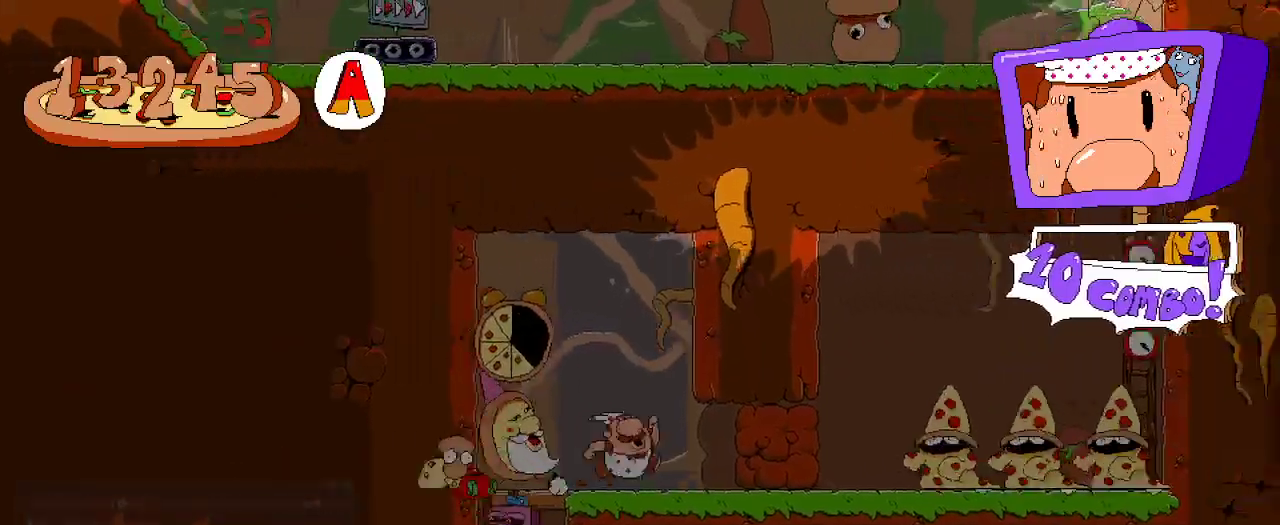
{"buttons": ["X", "R2", "DPAD_UP"], "left_stick": "center", "right_stick": "center", "events": [[33, "DPAD_RIGHT", "up"], [67, "X", "down"], [167, "X", "up"], [500, "X", "down"]]}
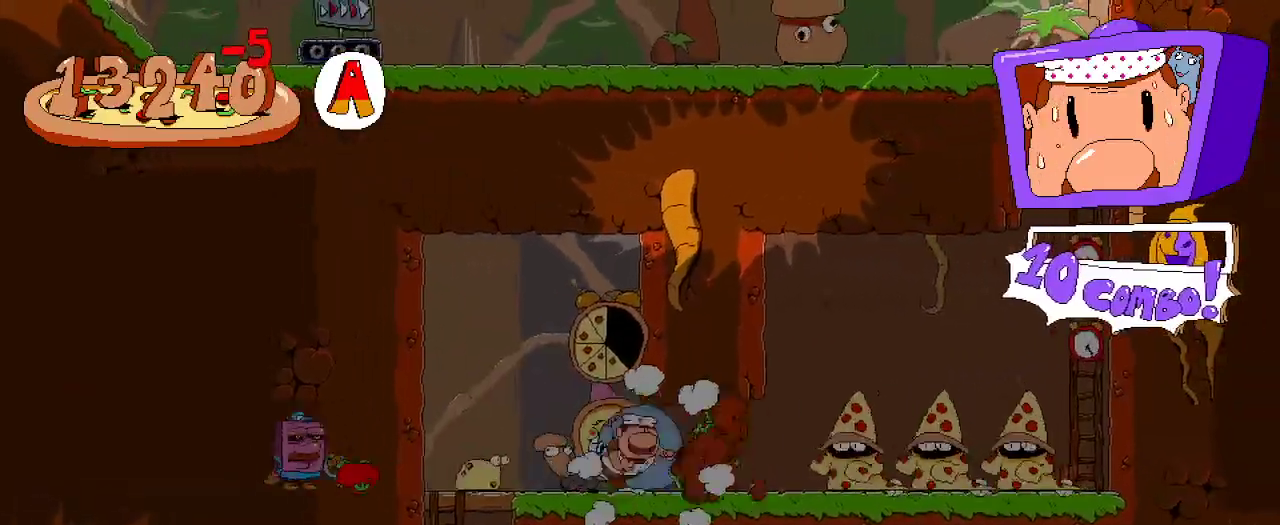
{"buttons": ["R2", "DPAD_RIGHT"], "left_stick": "center", "right_stick": "center", "events": [[100, "DPAD_RIGHT", "down"], [100, "X", "up"], [233, "DPAD_UP", "up"]]}
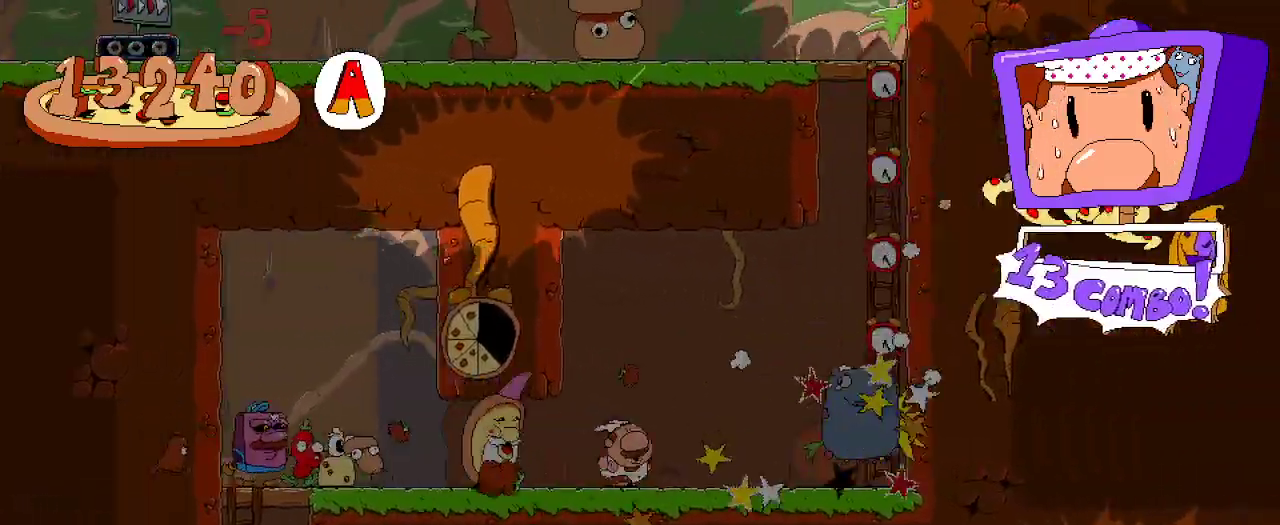
{"buttons": ["R2", "DPAD_UP"], "left_stick": "center", "right_stick": "center", "events": [[167, "A", "down"], [300, "DPAD_UP", "down"], [333, "A", "up"], [333, "DPAD_RIGHT", "up"]]}
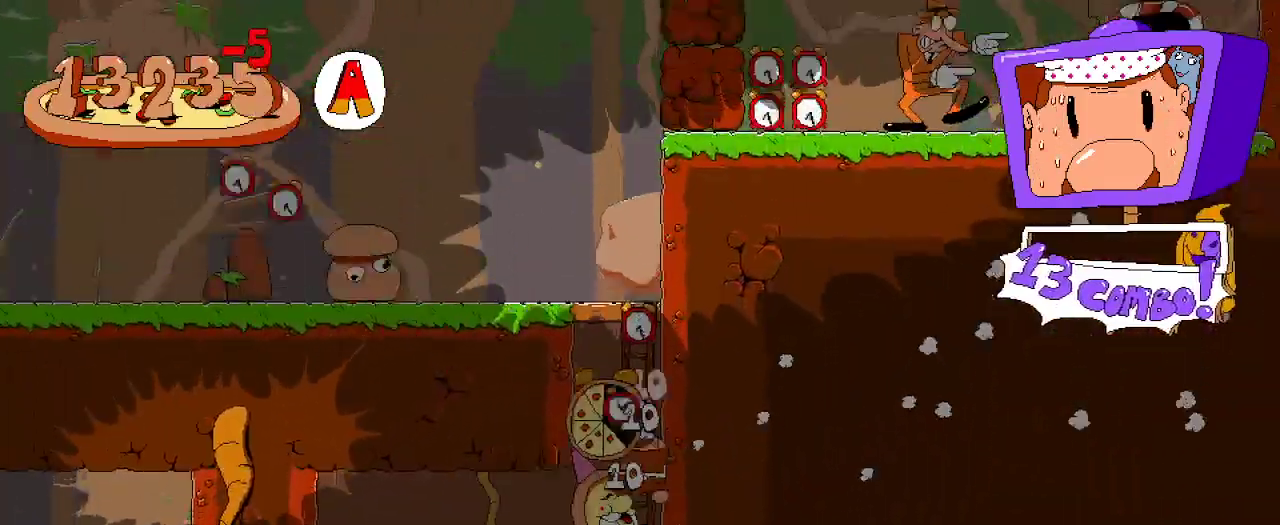
{"buttons": ["R2", "DPAD_UP"], "left_stick": "center", "right_stick": "center", "events": []}
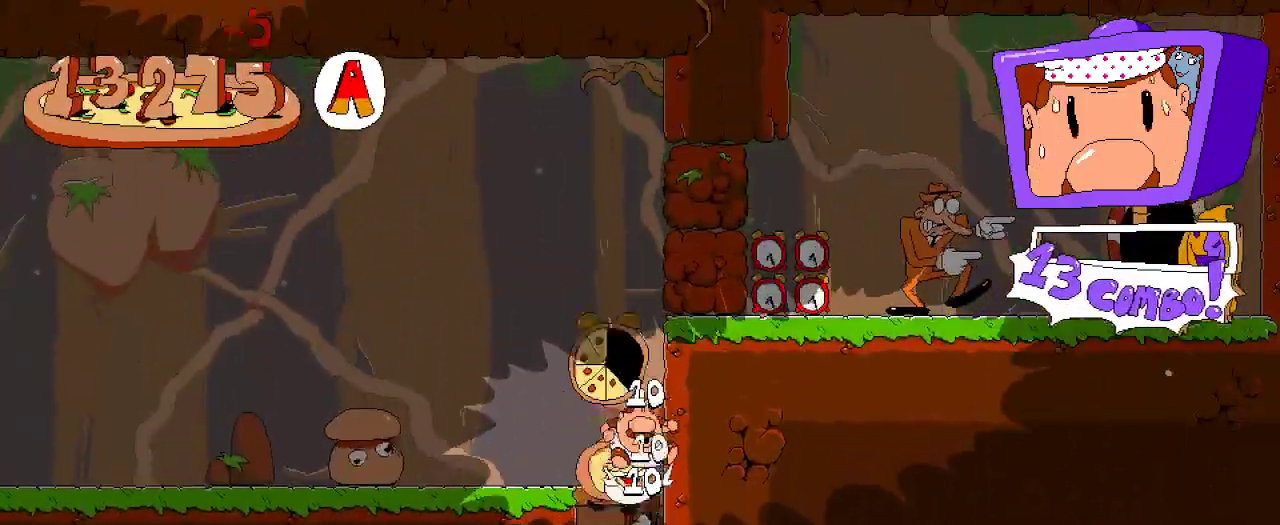
{"buttons": ["A", "X", "R2", "DPAD_RIGHT"], "left_stick": "center", "right_stick": "center", "events": [[100, "DPAD_UP", "up"], [133, "DPAD_RIGHT", "down"], [200, "A", "down"], [467, "X", "down"]]}
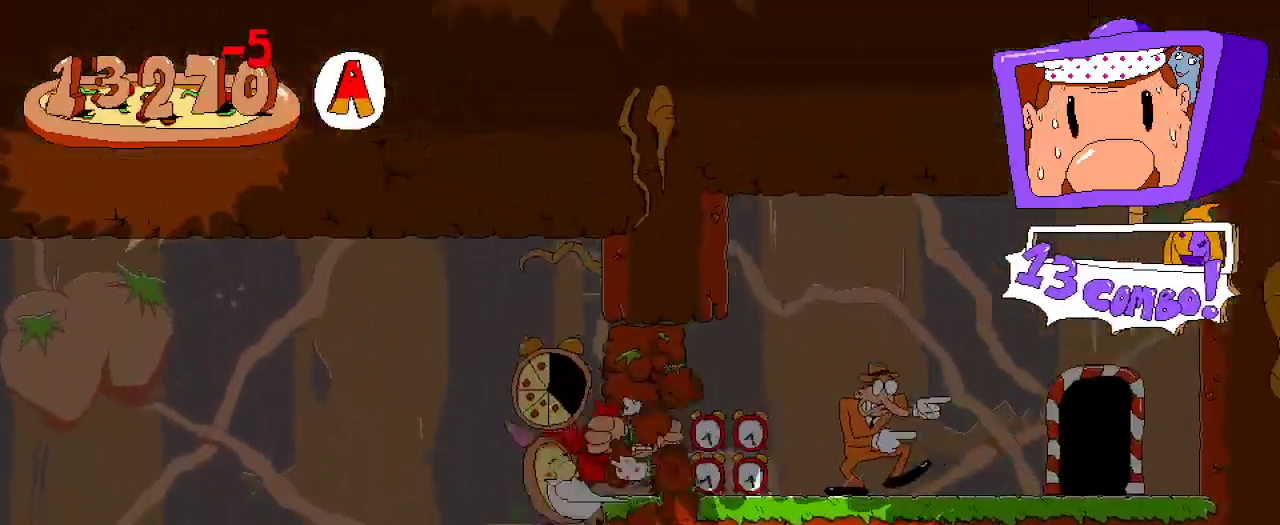
{"buttons": ["R2", "DPAD_LEFT"], "left_stick": "center", "right_stick": "center", "events": [[67, "A", "up"], [133, "DPAD_RIGHT", "up"], [133, "X", "up"], [167, "DPAD_LEFT", "down"]]}
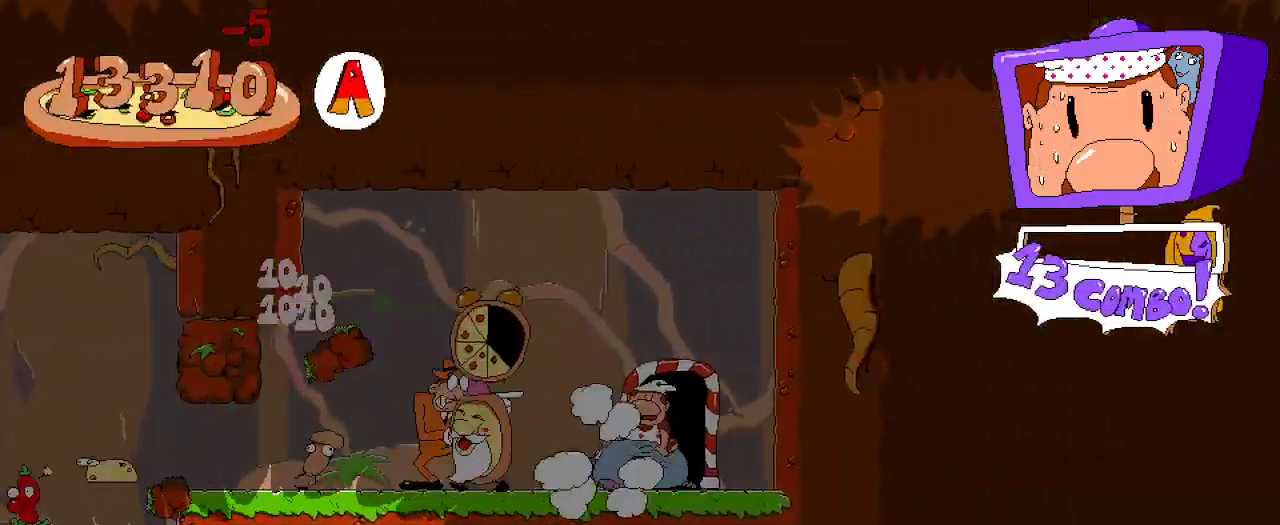
{"buttons": ["R2", "DPAD_LEFT"], "left_stick": "center", "right_stick": "center", "events": []}
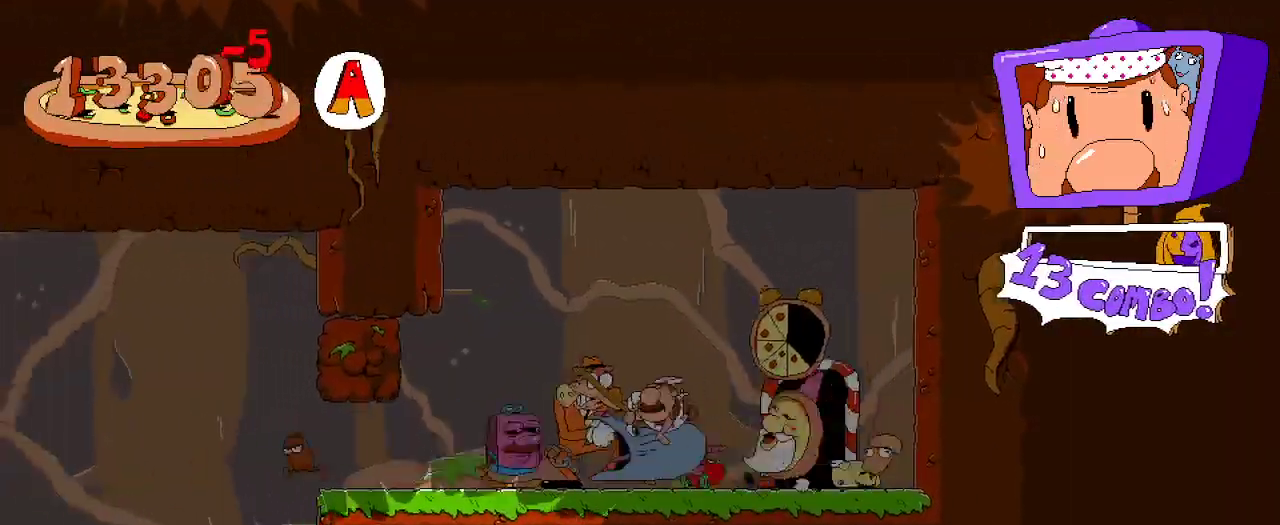
{"buttons": ["R2", "DPAD_LEFT"], "left_stick": "center", "right_stick": "center", "events": []}
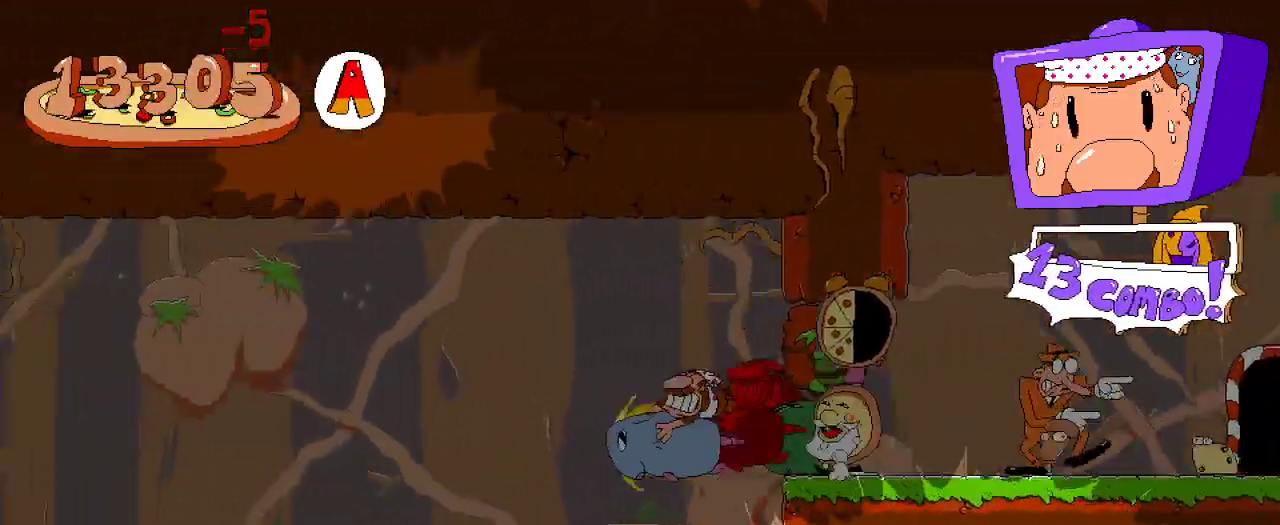
{"buttons": ["R2", "DPAD_LEFT"], "left_stick": "center", "right_stick": "center", "events": []}
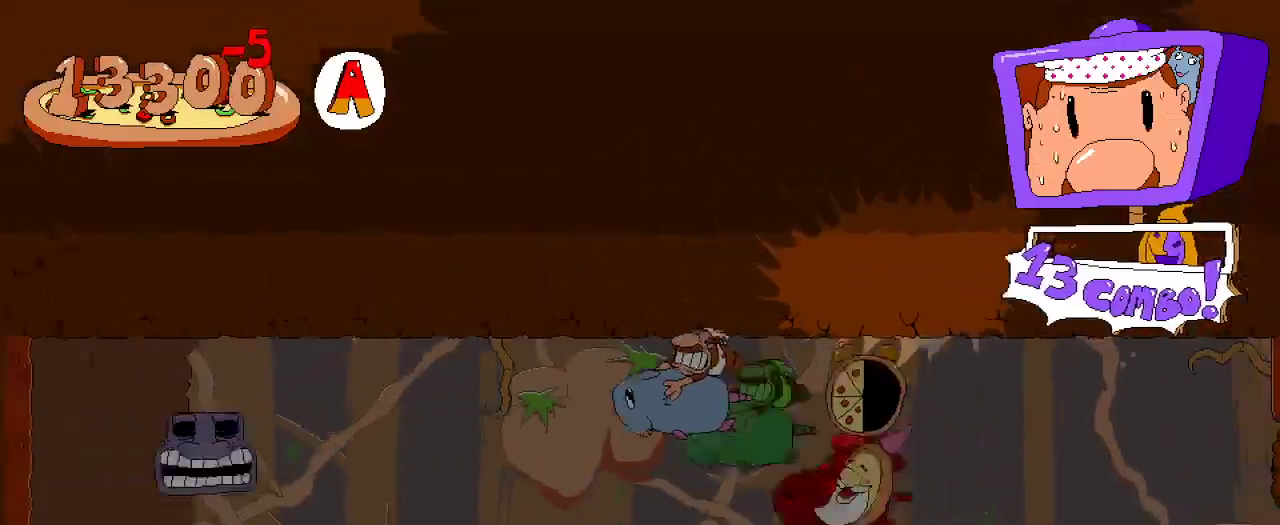
{"buttons": ["R2", "DPAD_LEFT"], "left_stick": "center", "right_stick": "center", "events": []}
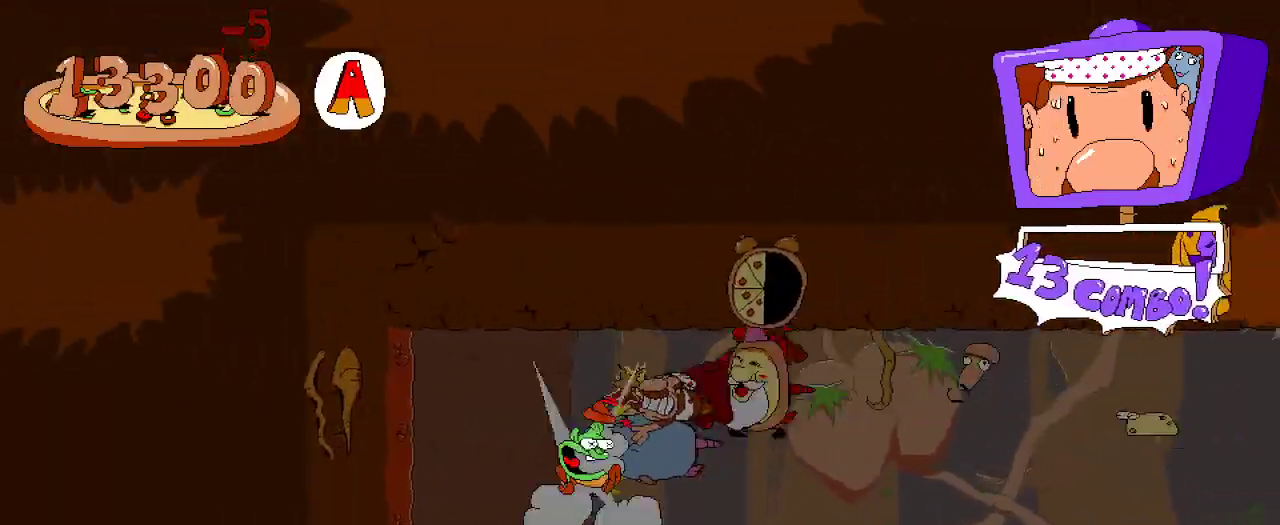
{"buttons": ["R2", "DPAD_RIGHT"], "left_stick": "center", "right_stick": "center"}